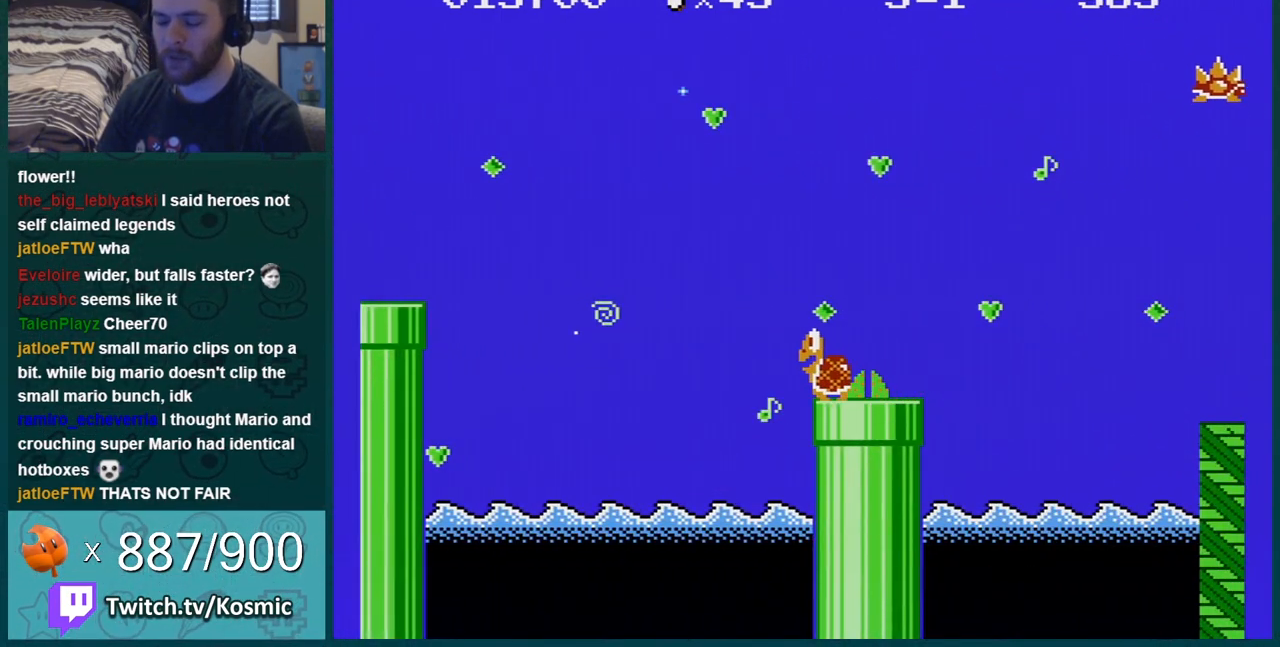
Gameplay with a controller (Nintendo layout); each line is a JSON object with the inputs held at the frame after it. "events" lists button and stick changes between this image and that frame as [ms after this image, input, new state], when the widget could be followed in between. Not read: L3 R3.
{"buttons": [], "events": []}
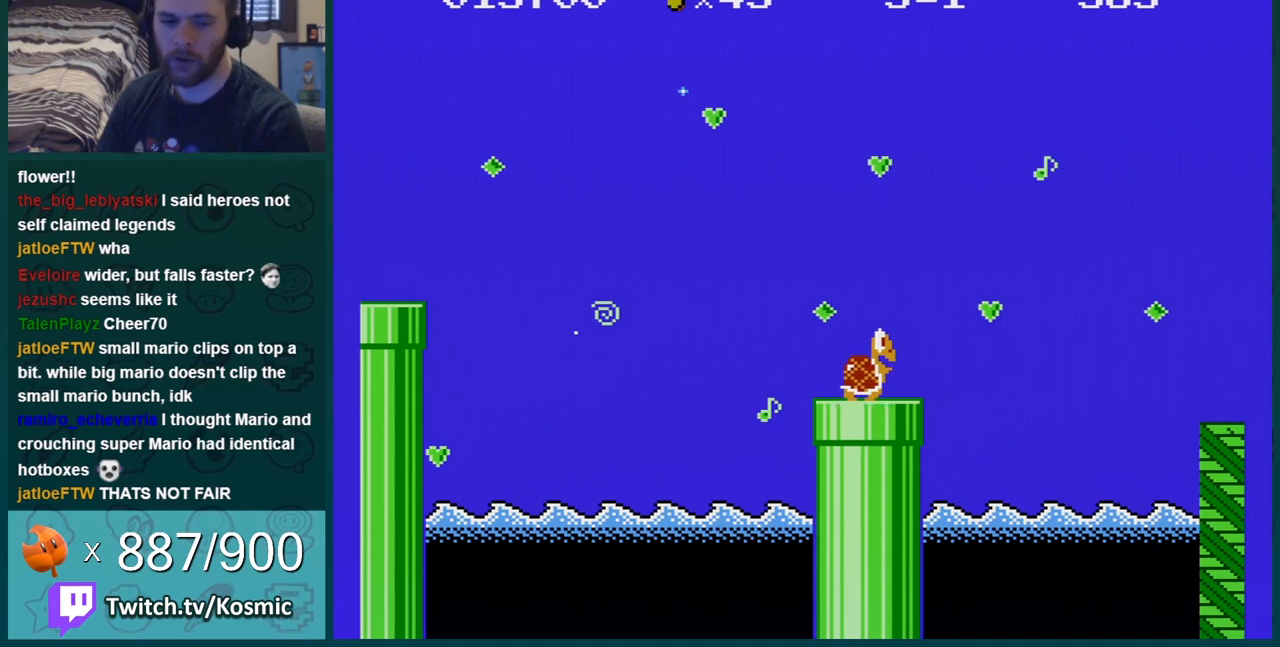
{"buttons": [], "events": []}
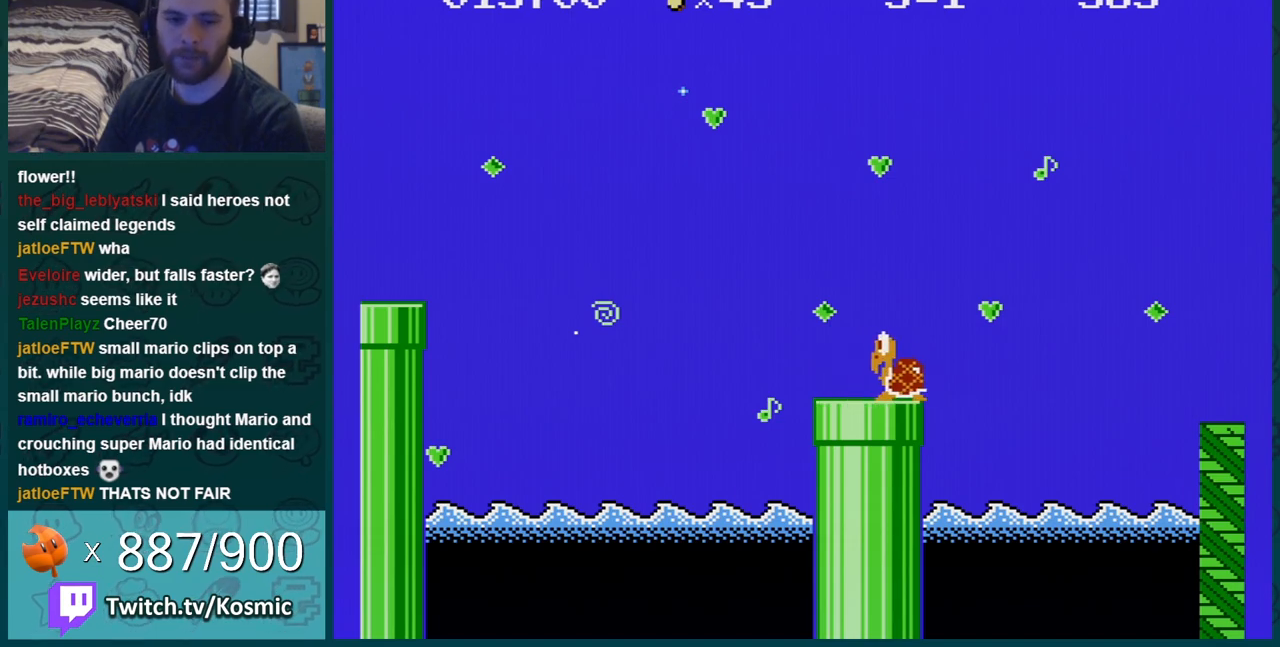
{"buttons": [], "events": []}
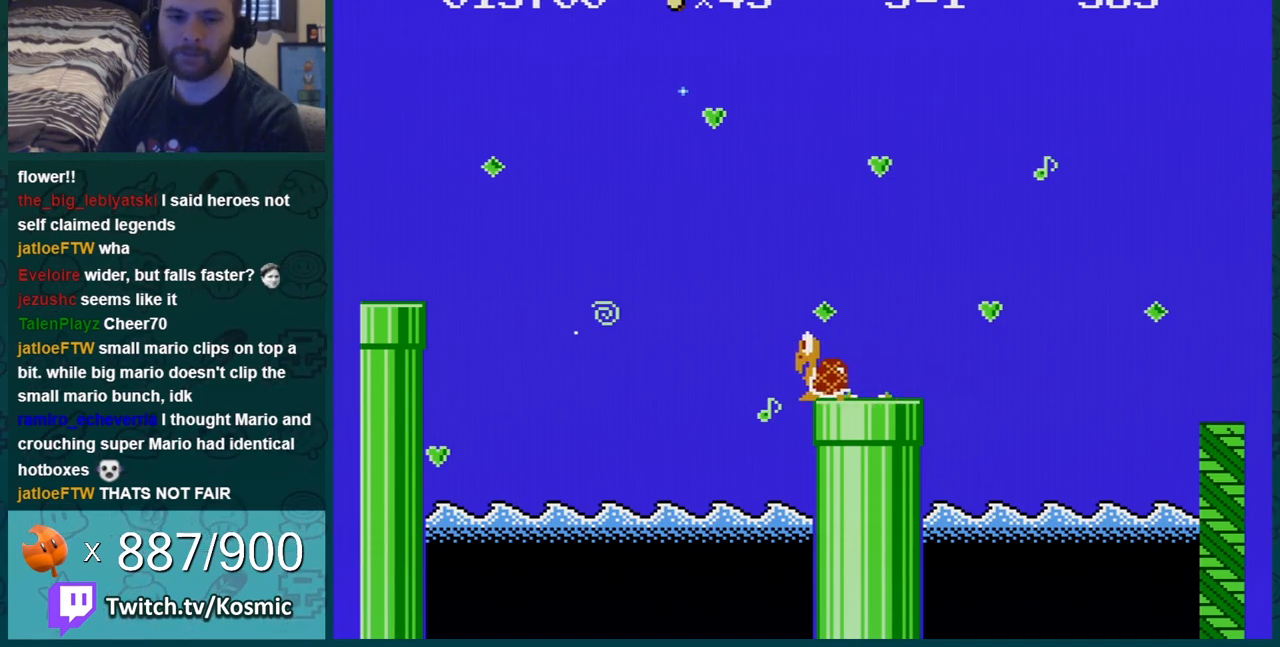
{"buttons": [], "events": []}
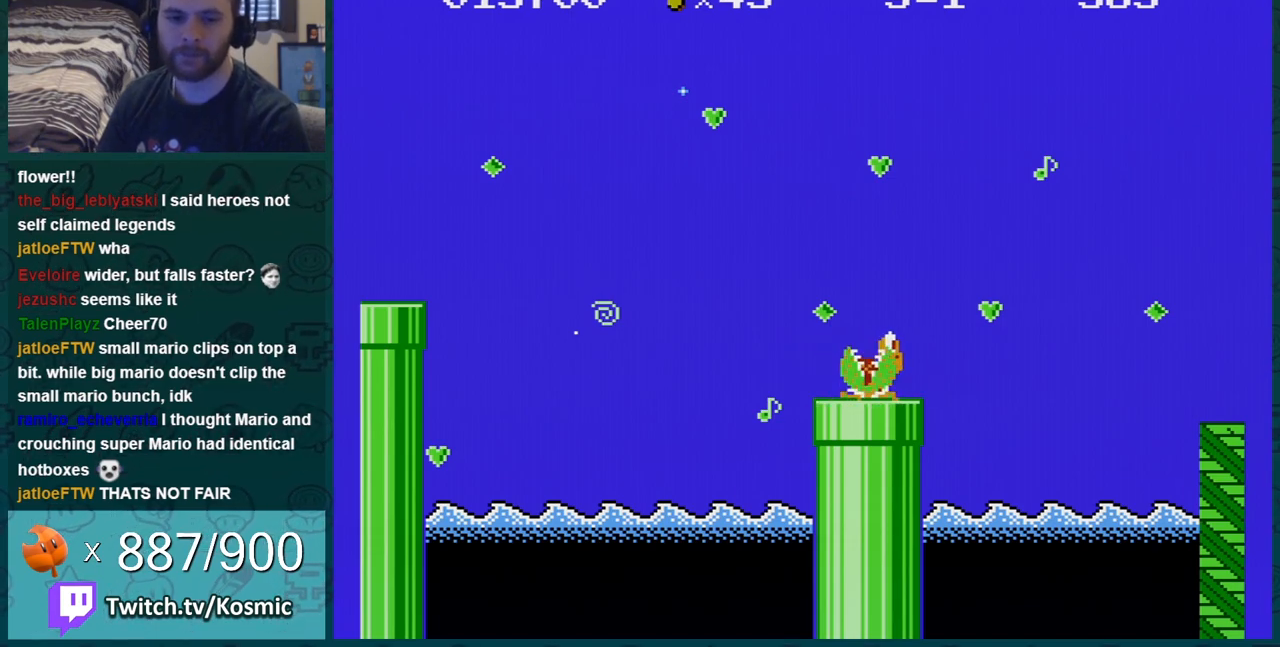
{"buttons": [], "events": []}
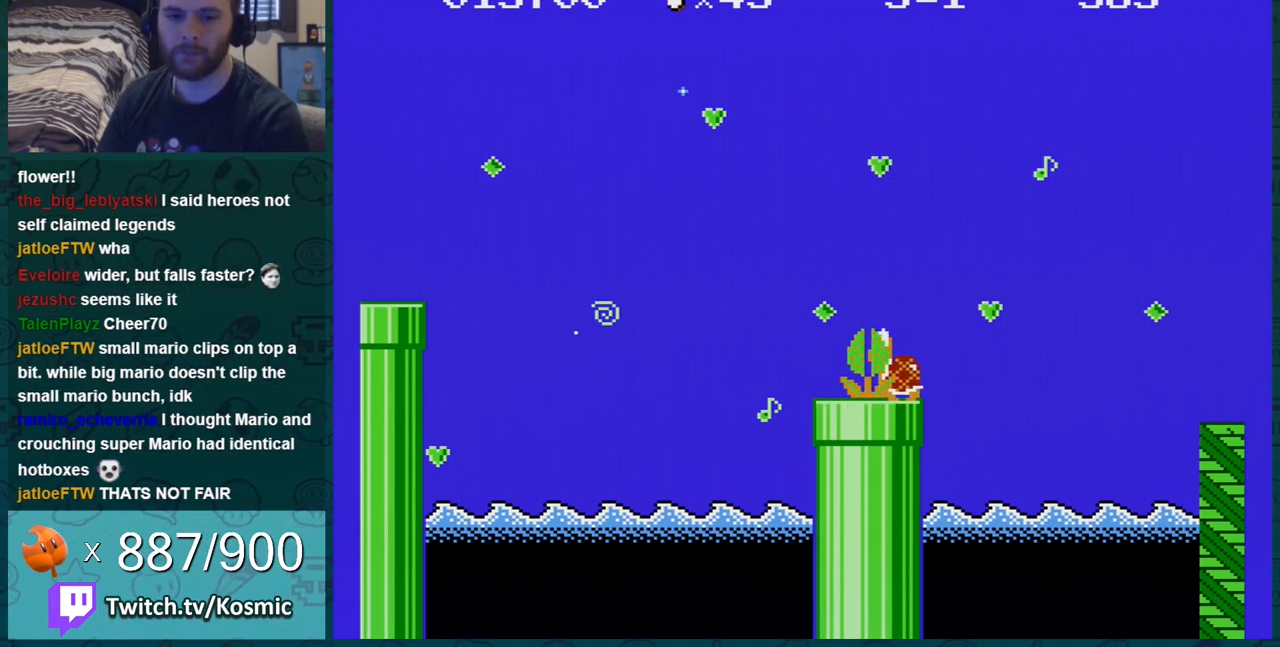
{"buttons": [], "events": []}
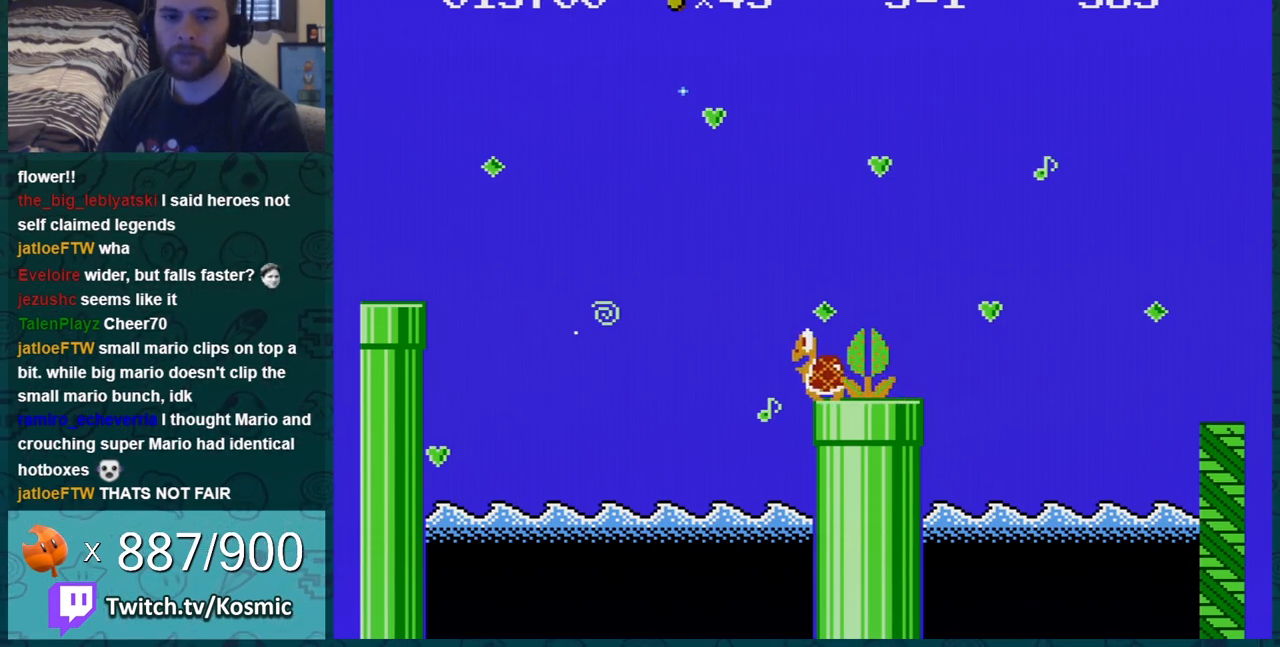
{"buttons": ["A"], "events": [[100, "A", "down"], [217, "A", "up"], [284, "A", "down"], [350, "A", "up"], [467, "A", "down"]]}
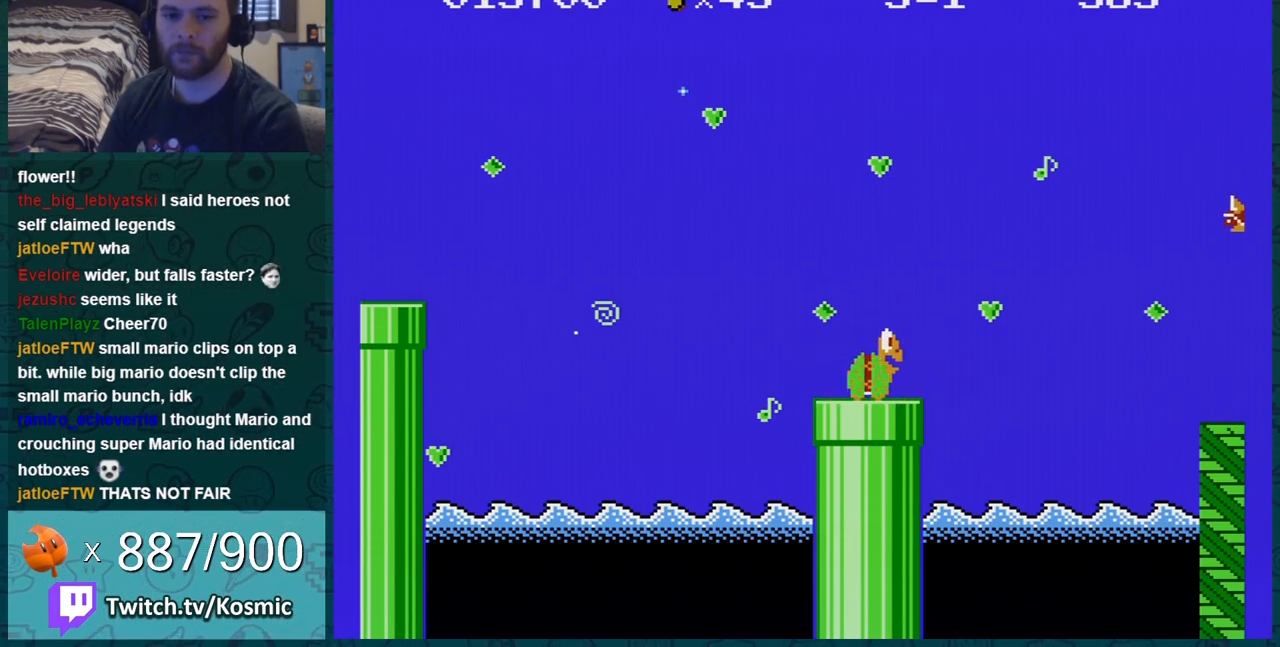
{"buttons": [], "events": [[34, "A", "up"], [134, "A", "down"], [167, "A", "up"], [217, "A", "down"], [317, "A", "up"], [384, "A", "down"], [501, "A", "up"]]}
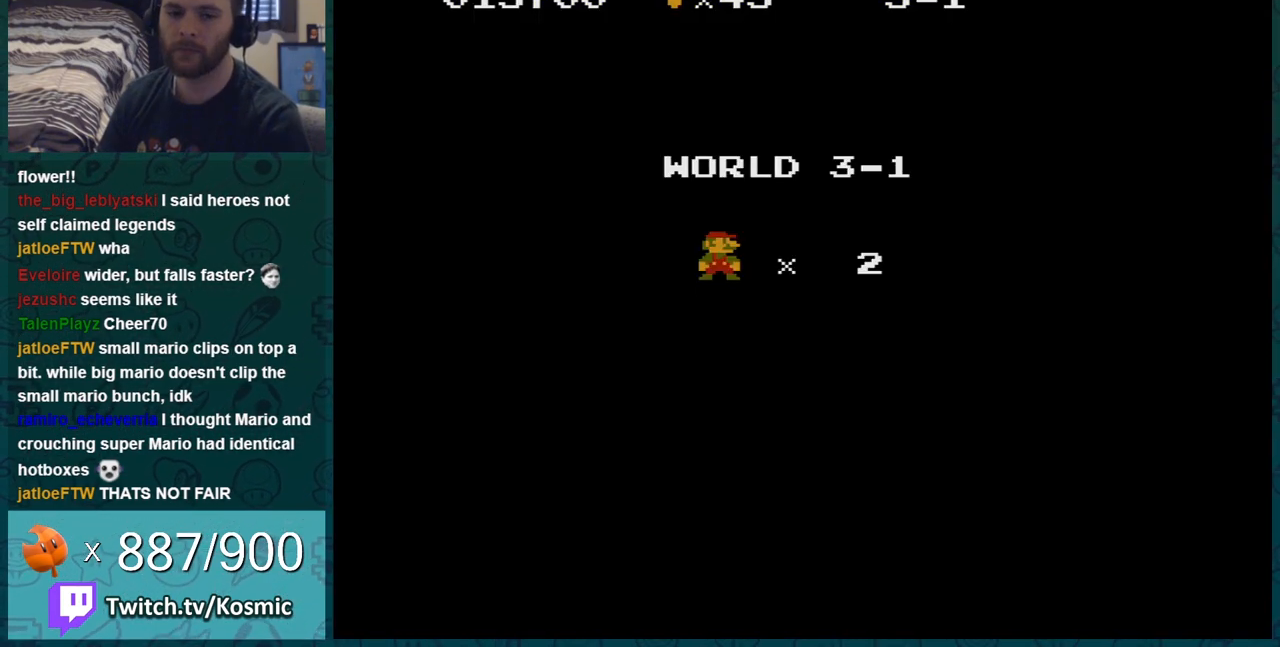
{"buttons": ["DPAD_RIGHT"], "events": [[67, "A", "down"], [133, "A", "up"], [217, "A", "down"], [284, "A", "up"], [317, "DPAD_RIGHT", "down"], [350, "A", "down"], [434, "A", "up"]]}
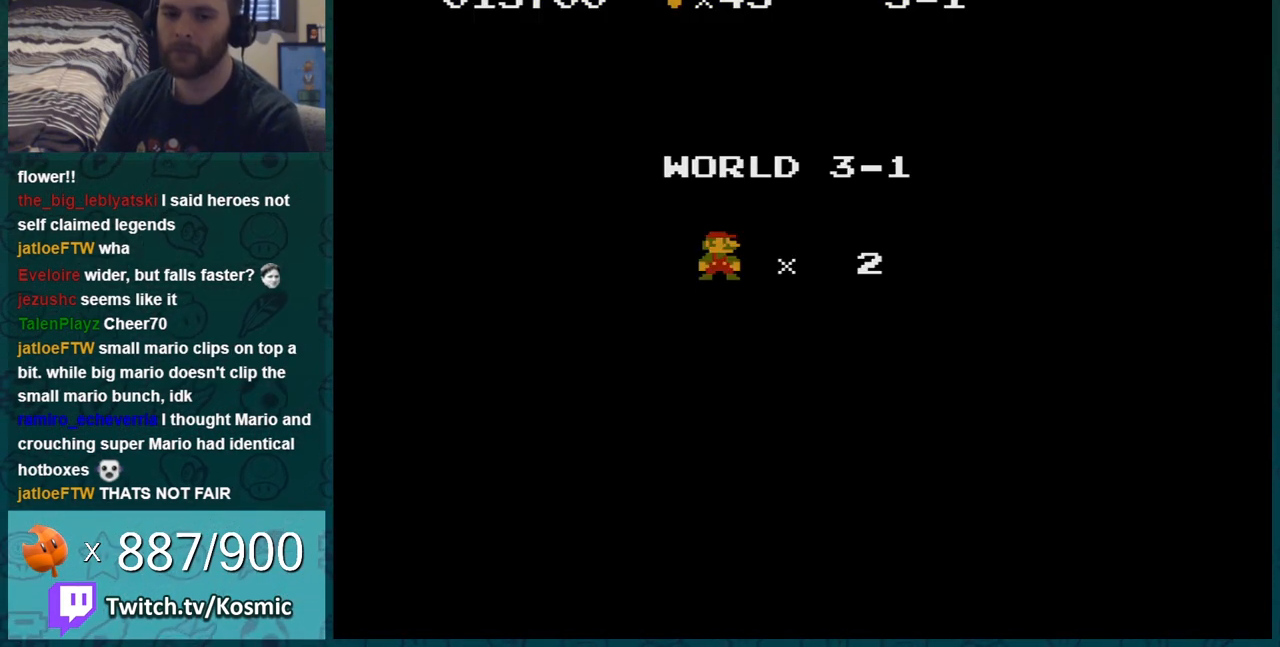
{"buttons": ["DPAD_RIGHT"], "events": [[34, "A", "down"], [134, "A", "up"], [151, "A", "down"], [251, "A", "up"], [317, "A", "down"], [401, "A", "up"]]}
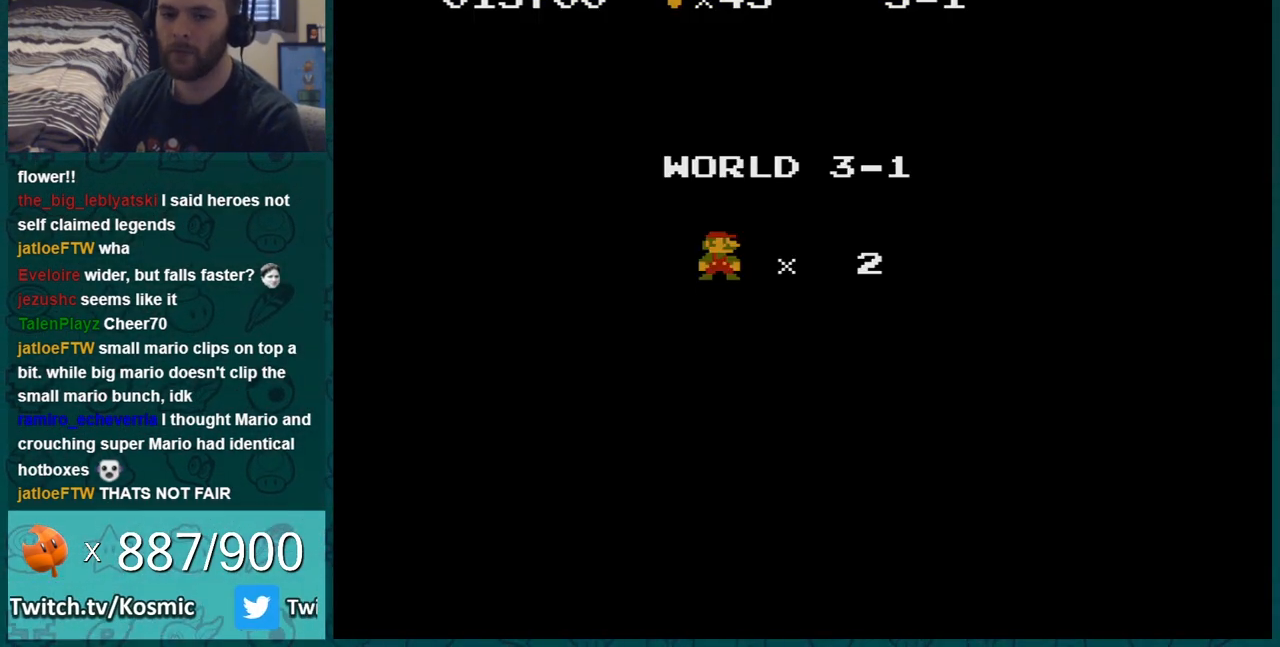
{"buttons": ["B", "DPAD_RIGHT"], "events": [[33, "A", "down"], [67, "A", "up"], [133, "A", "down"], [250, "A", "up"], [250, "B", "down"]]}
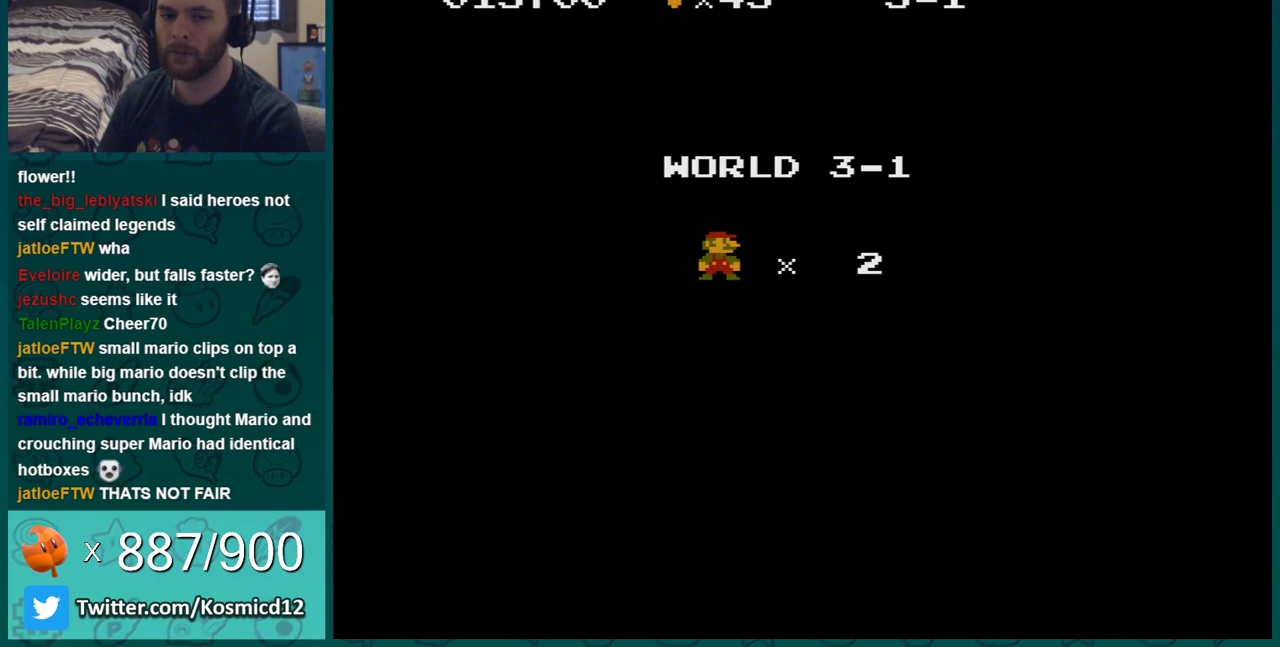
{"buttons": ["B", "DPAD_RIGHT"], "events": []}
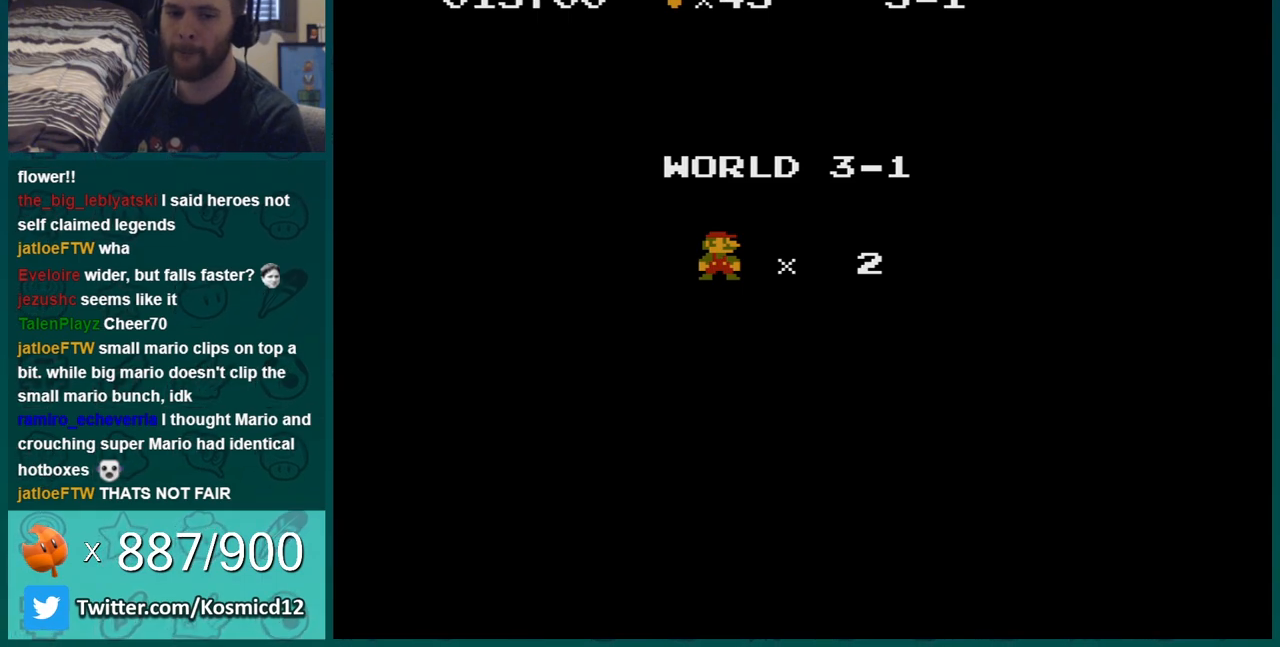
{"buttons": ["B", "DPAD_RIGHT"], "events": []}
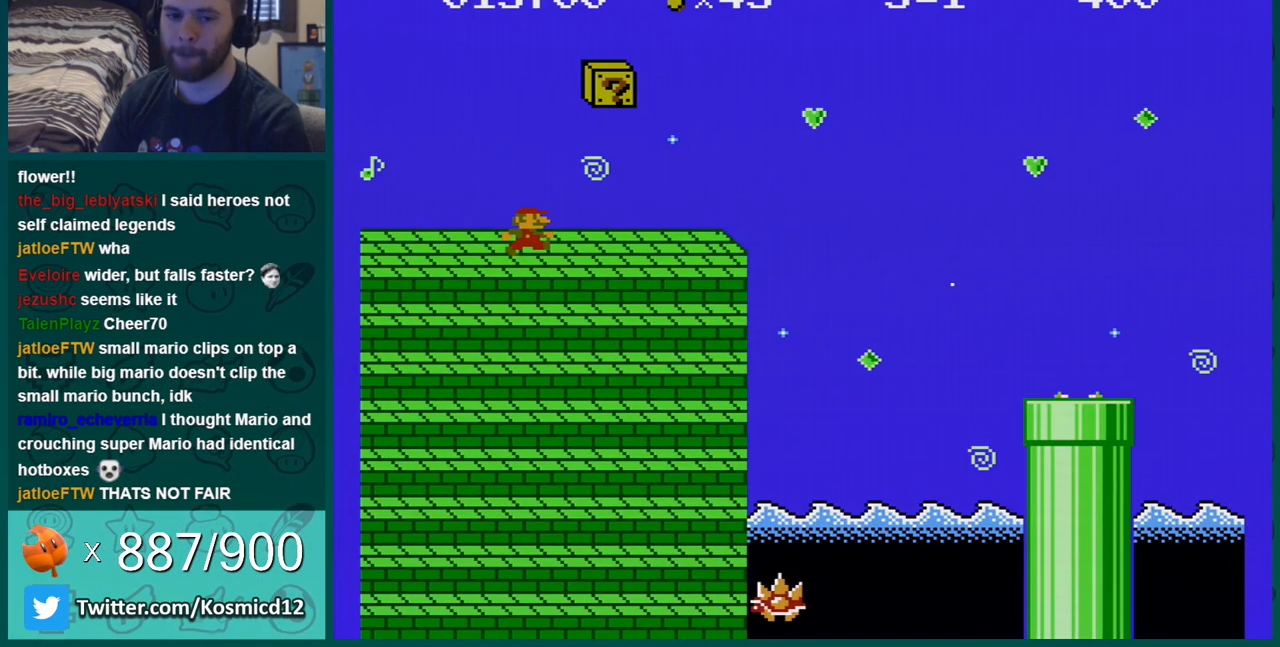
{"buttons": ["A", "B", "DPAD_LEFT"], "events": [[217, "DPAD_RIGHT", "up"], [334, "A", "down"], [368, "DPAD_LEFT", "down"]]}
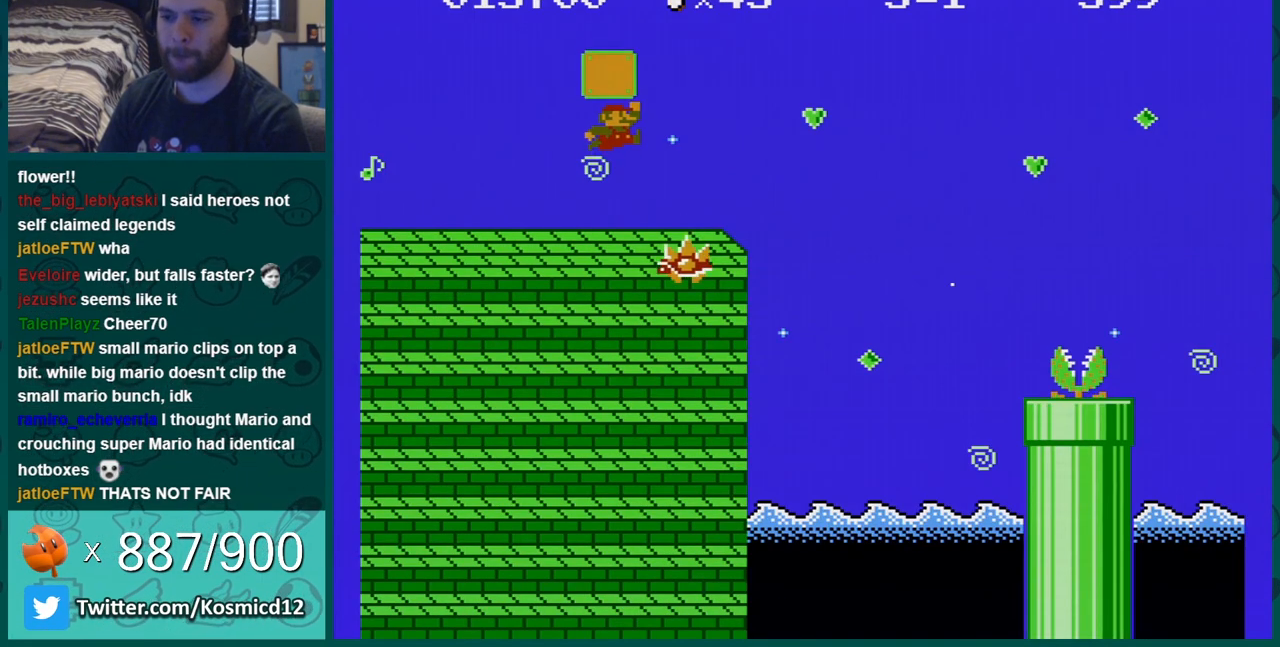
{"buttons": ["B"], "events": [[117, "A", "up"], [300, "DPAD_LEFT", "up"]]}
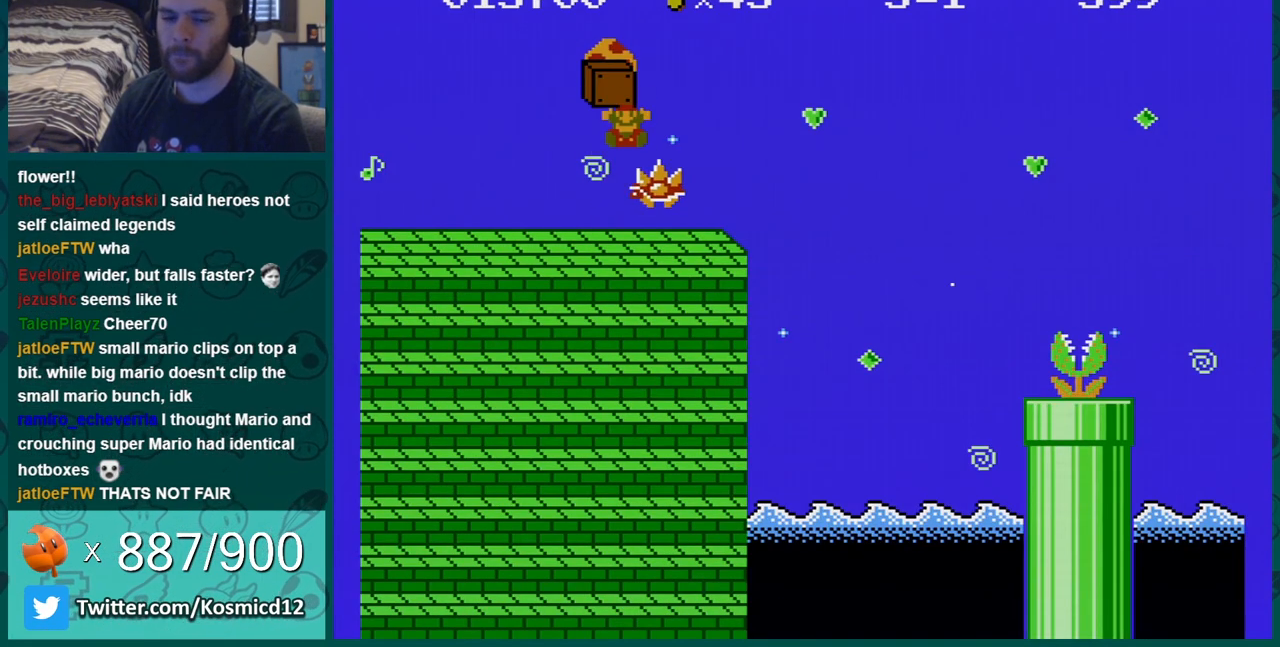
{"buttons": [], "events": [[84, "B", "up"]]}
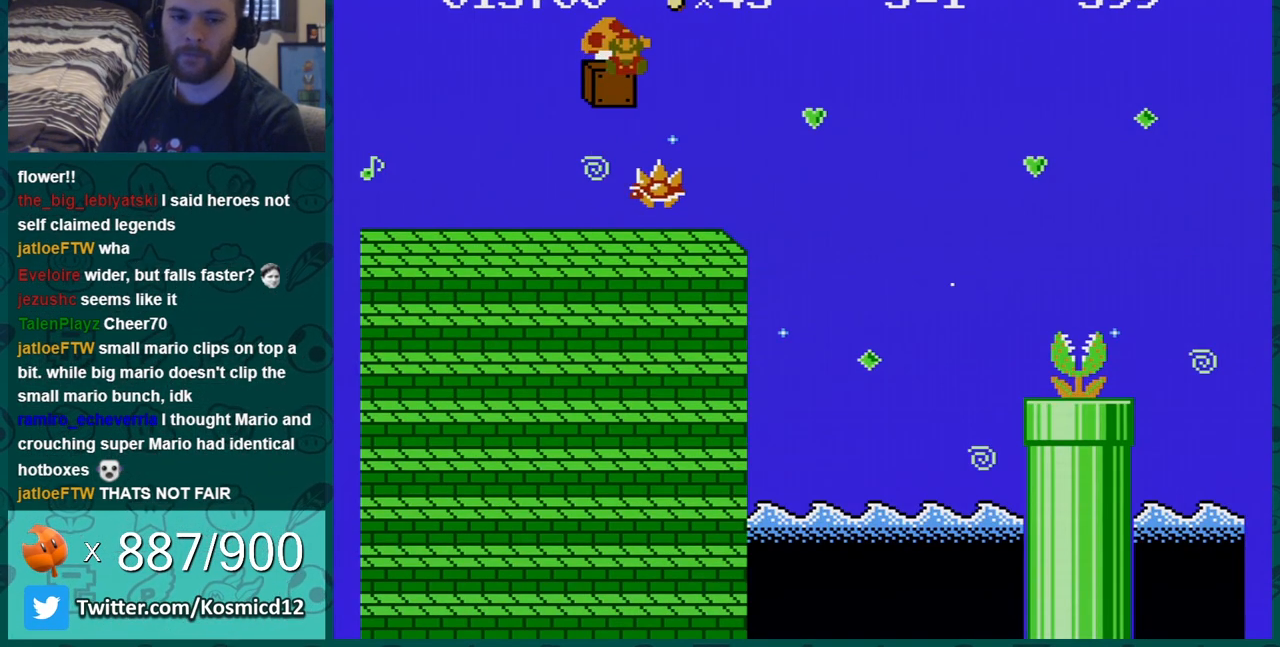
{"buttons": [], "events": []}
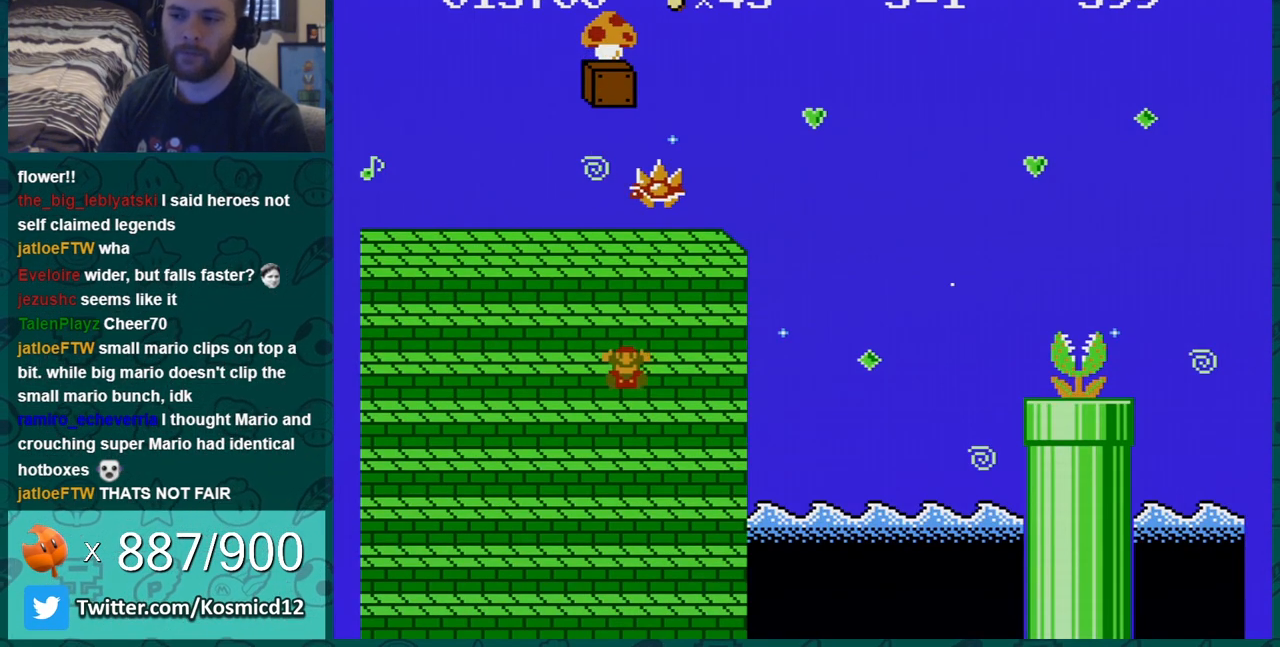
{"buttons": [], "events": []}
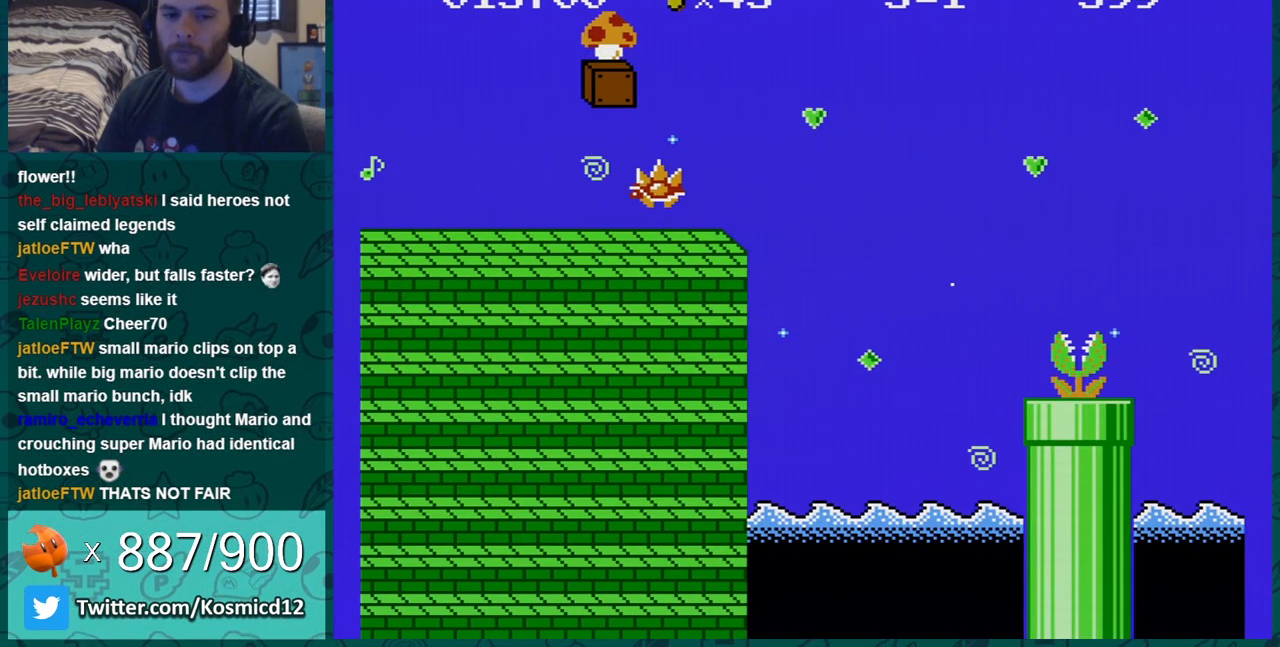
{"buttons": [], "events": []}
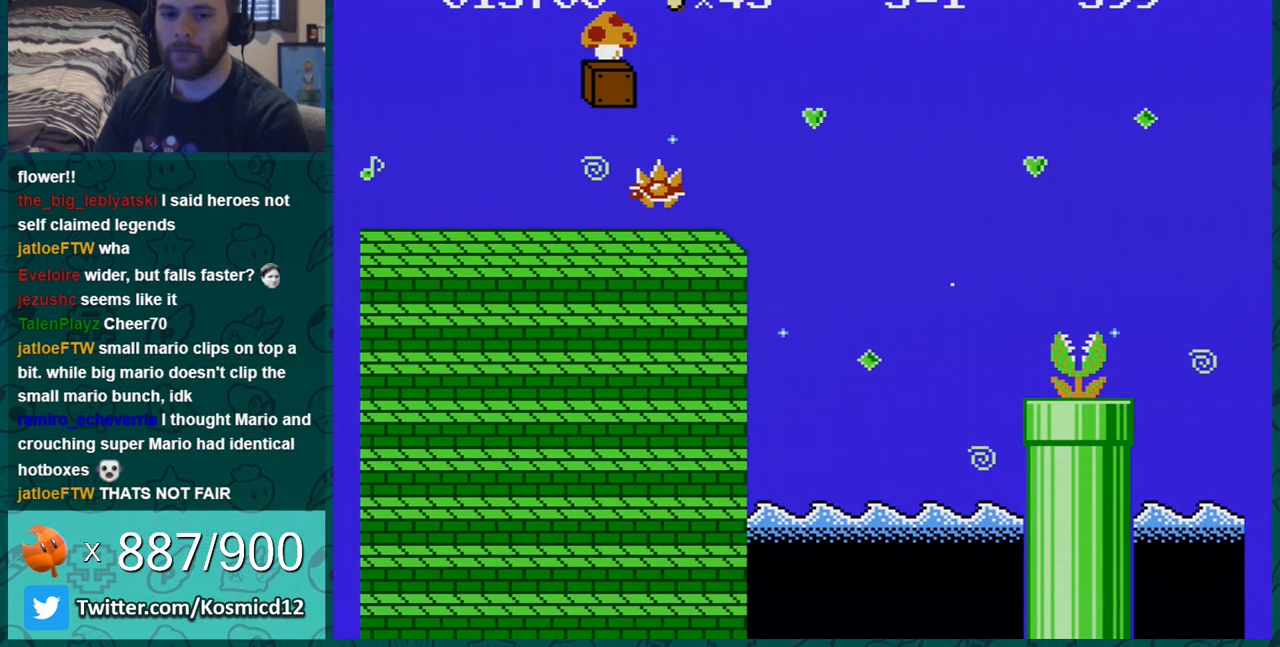
{"buttons": [], "events": []}
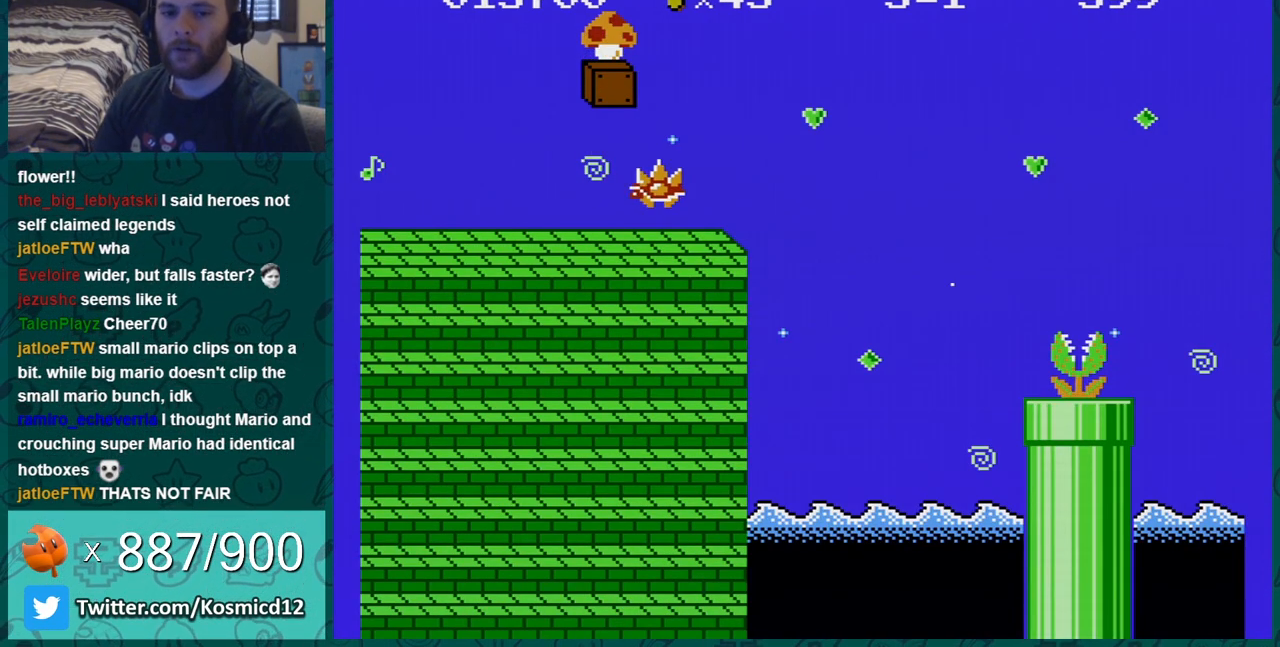
{"buttons": ["A"], "events": [[434, "A", "down"]]}
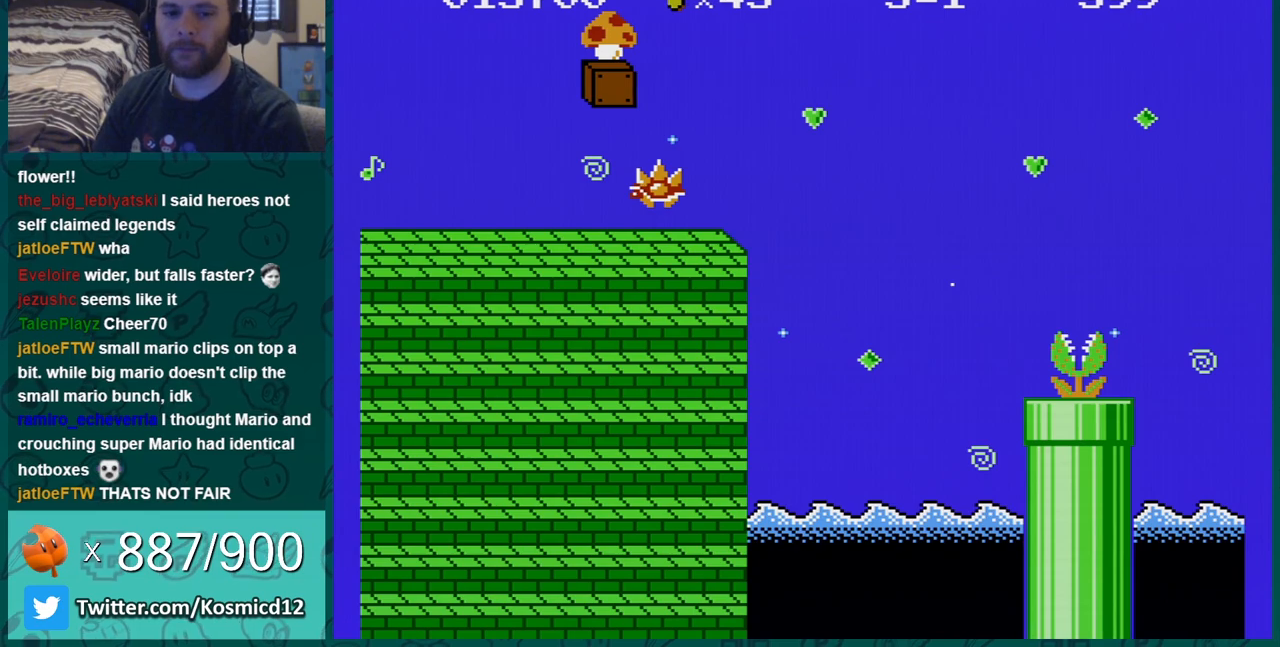
{"buttons": [], "events": [[17, "A", "up"], [117, "A", "down"], [167, "A", "up"], [234, "A", "down"], [301, "A", "up"], [401, "A", "down"], [484, "A", "up"]]}
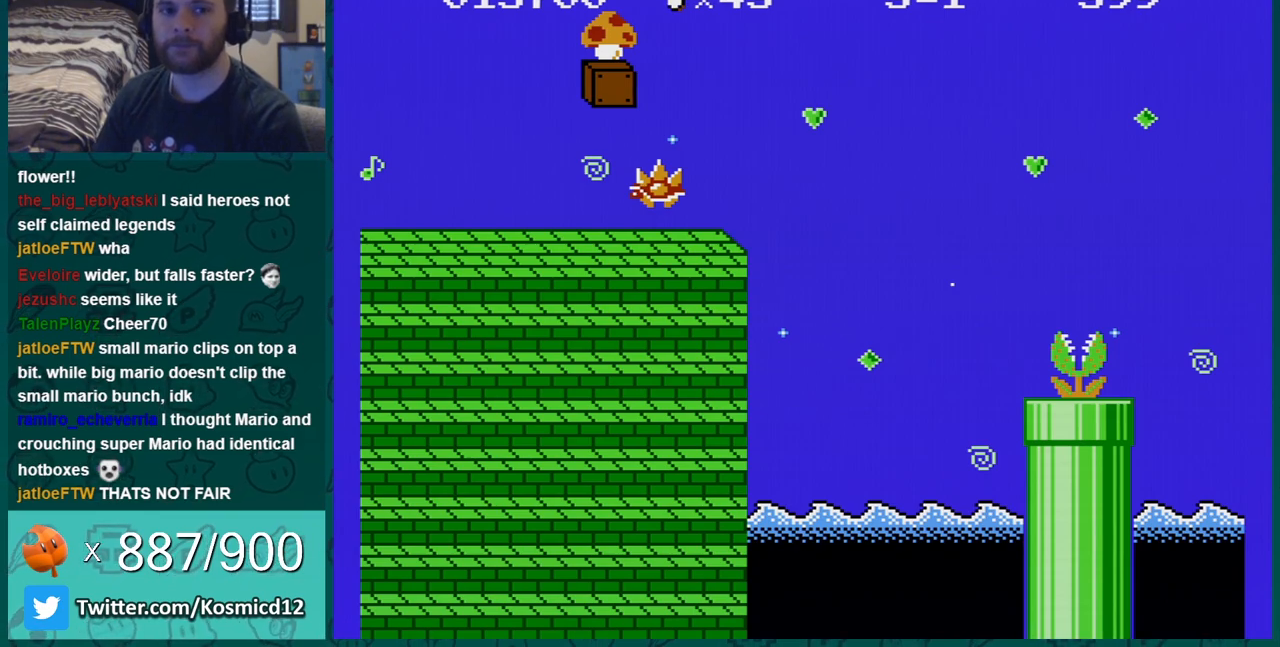
{"buttons": ["A"], "events": [[50, "A", "down"], [133, "A", "up"], [234, "A", "down"], [300, "A", "up"], [334, "A", "down"], [384, "A", "up"], [484, "A", "down"]]}
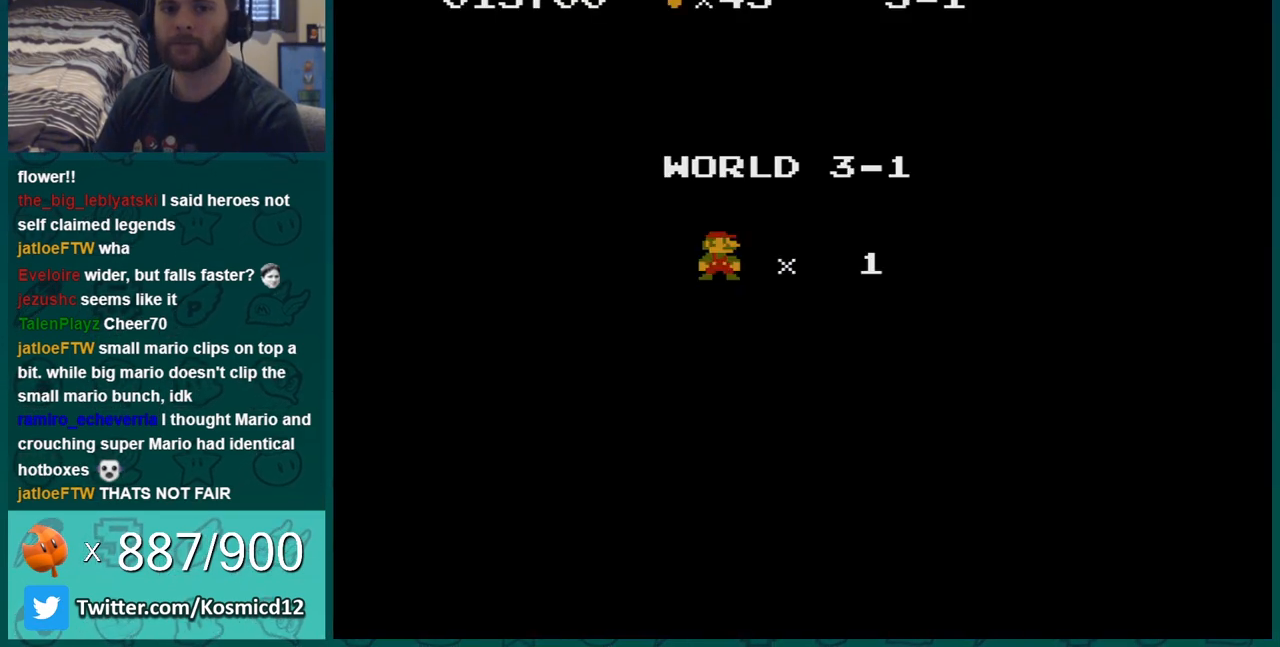
{"buttons": ["A", "DPAD_RIGHT"], "events": [[51, "A", "up"], [167, "A", "down"], [234, "A", "up"], [301, "A", "down"], [351, "A", "up"], [418, "A", "down"], [418, "DPAD_RIGHT", "down"]]}
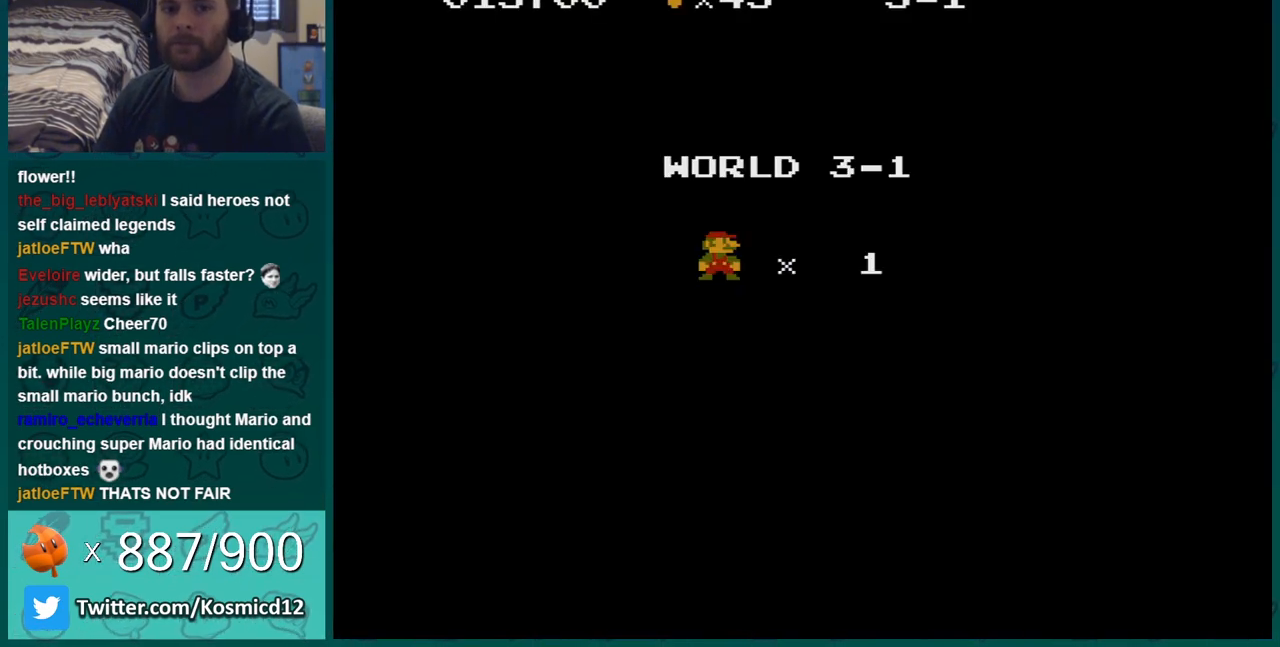
{"buttons": ["A", "DPAD_RIGHT"], "events": [[17, "A", "up"], [83, "A", "down"], [133, "A", "up"], [234, "A", "down"], [300, "A", "up"], [350, "A", "down"]]}
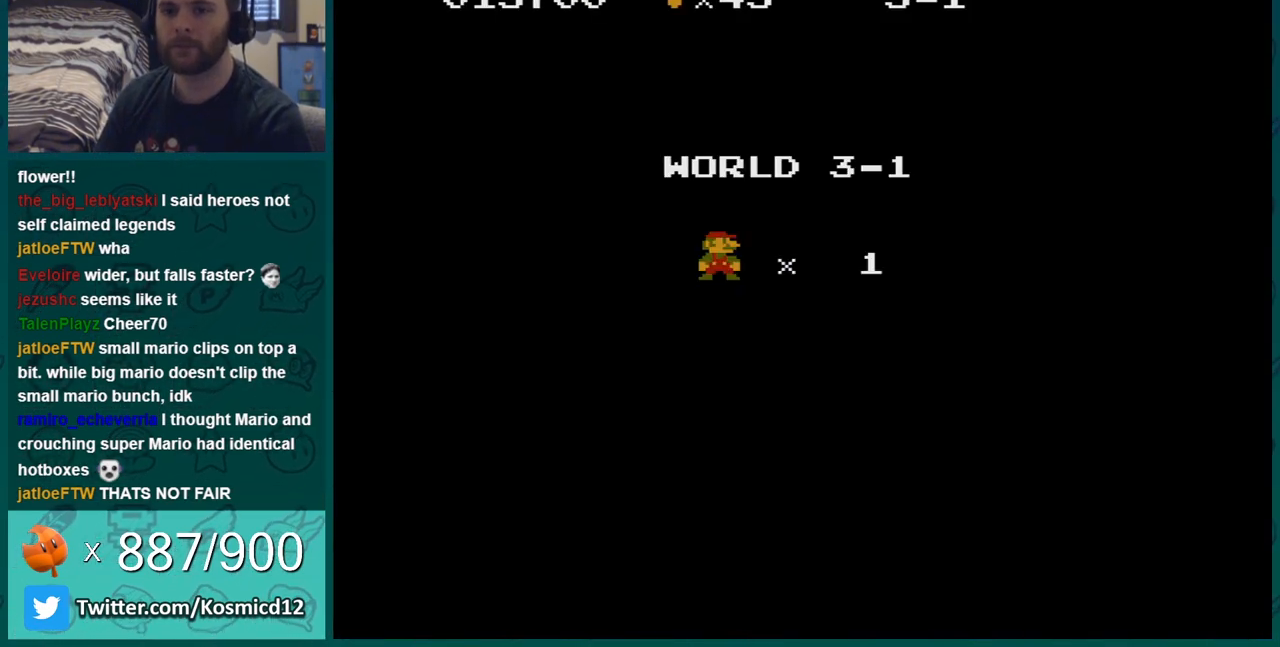
{"buttons": ["B", "DPAD_RIGHT"], "events": [[17, "A", "up"], [17, "B", "down"]]}
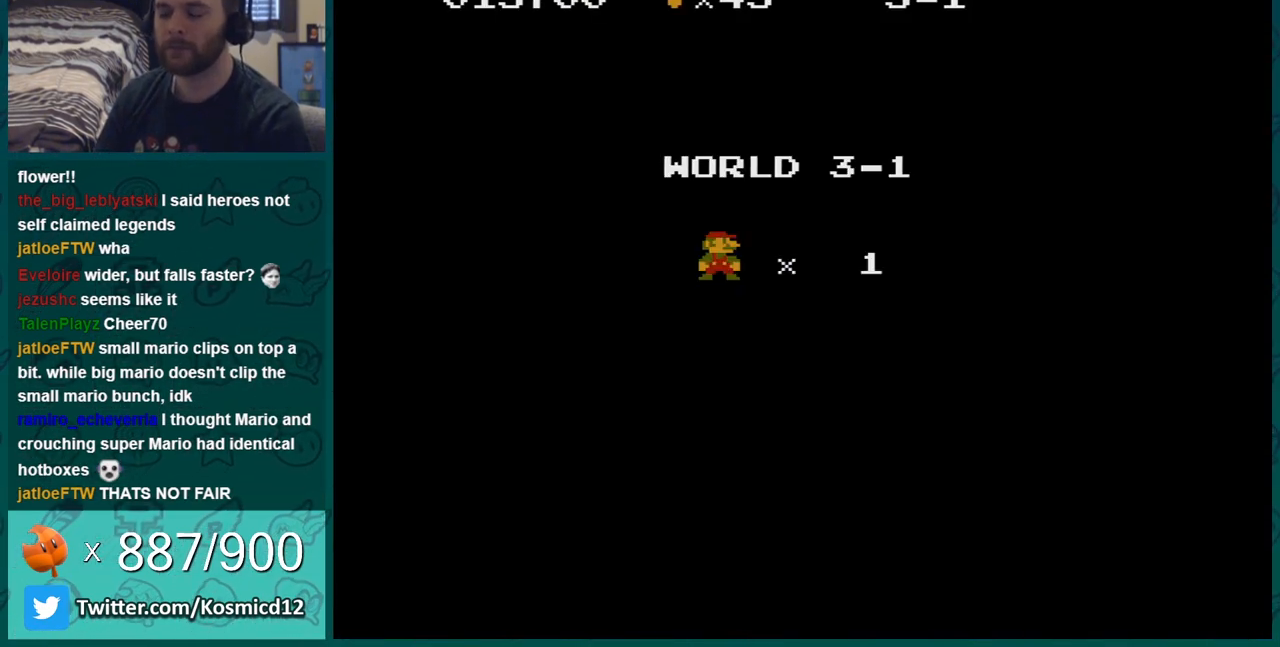
{"buttons": ["B", "DPAD_RIGHT"], "events": []}
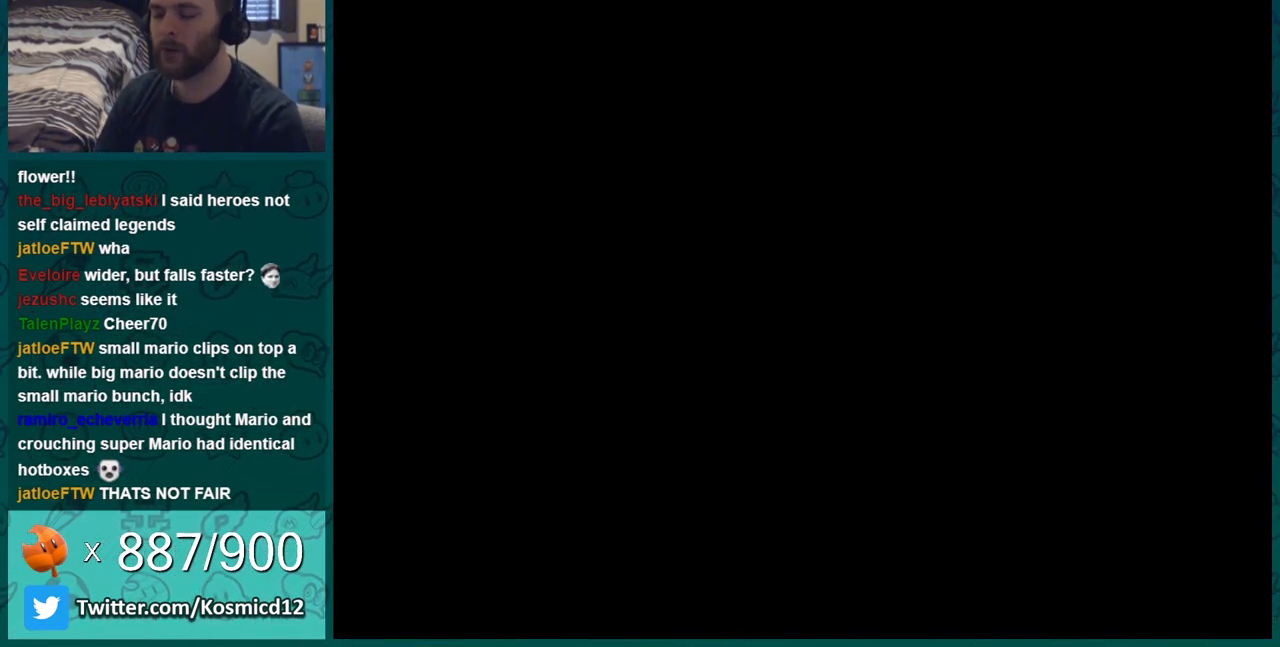
{"buttons": ["B", "DPAD_RIGHT"], "events": []}
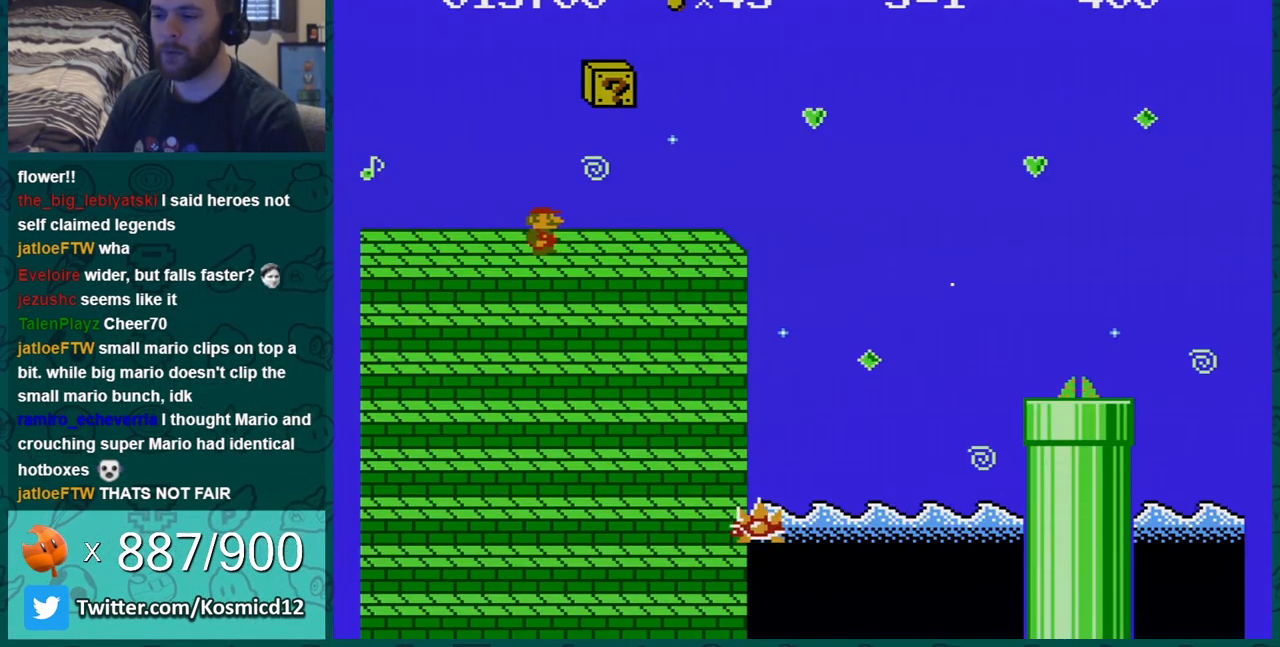
{"buttons": ["A", "B", "DPAD_LEFT"], "events": [[183, "DPAD_RIGHT", "up"], [217, "DPAD_LEFT", "down"], [250, "A", "down"]]}
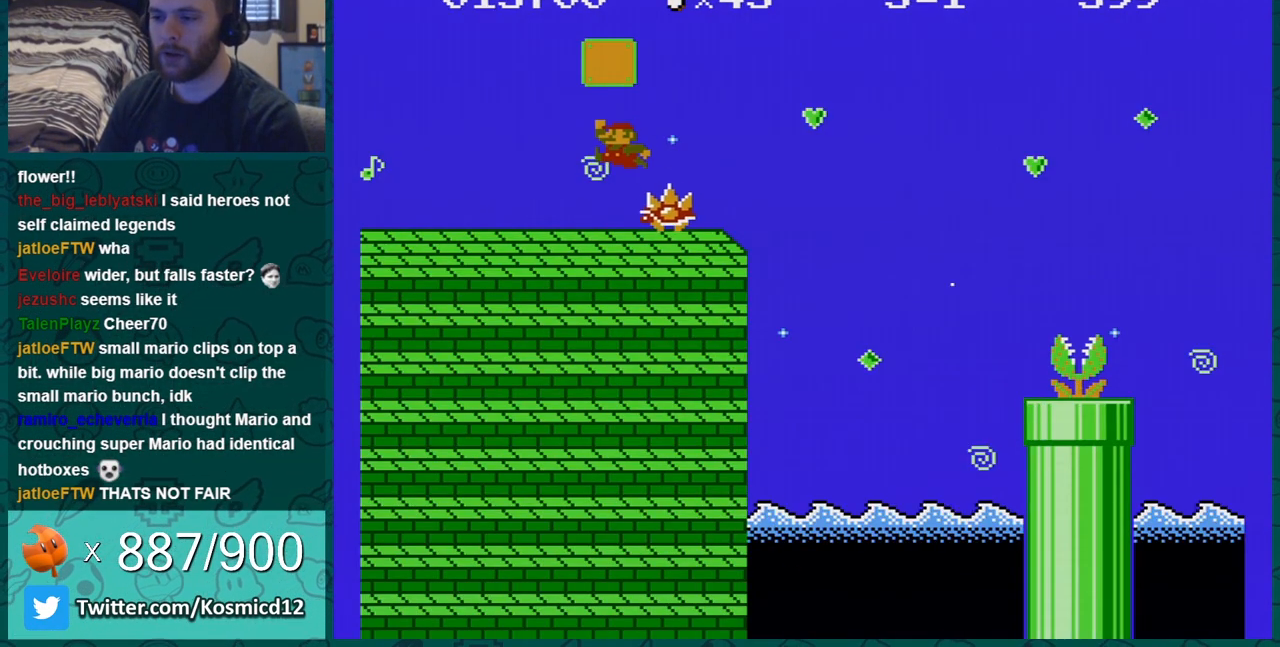
{"buttons": ["B"], "events": [[101, "A", "up"], [201, "DPAD_LEFT", "up"]]}